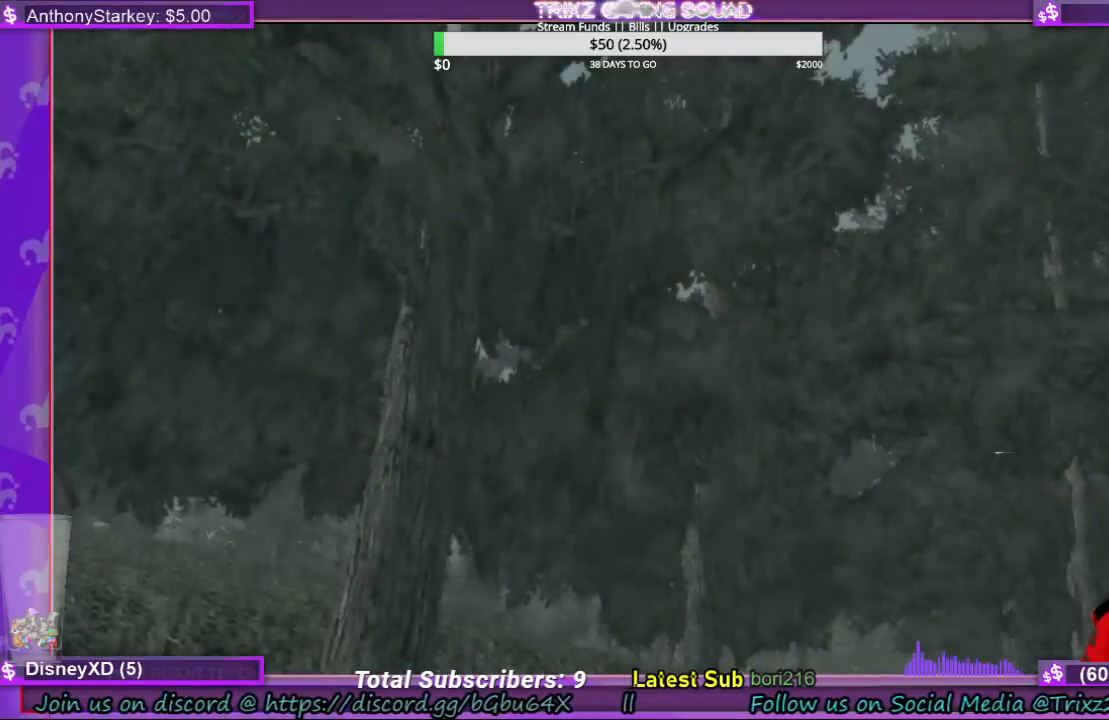
Gameplay with keyboard and mouse; each line is a JSON object with the keys and mouse buttons held at the frame after it. "events" lists presses ("down") and releases ("up") of "a", "ctrl", "d", "e", "f", "q", "r", "s", "shift", "space", "tab", "w", "mouse_left", "mouse_wheel", "mouse_right" and "mouse_mb4" between this image and that frame as [ms after this image, input, new state], when the widget could be followed in between. "mouse_left", "mouse_wheel", "mouse_right", "mouse_mb4" = the "left", "wheel", "right", "mb4" buttons of the "mouse" list. No other keys are recorded. "wheel" means that the mouse wheel is clicked or scrolled. Mouse movement is not recorded.
{"keys": ["e"], "mouse": [], "events": [[500, "e", "down"]]}
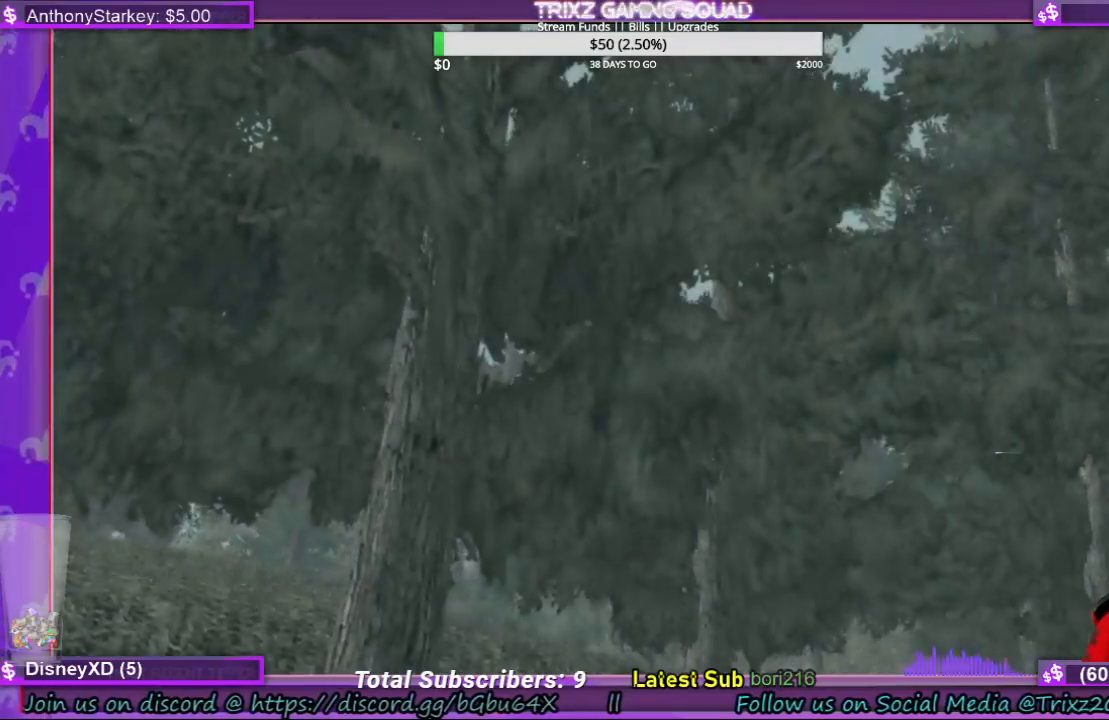
{"keys": [], "mouse": [], "events": [[100, "e", "up"]]}
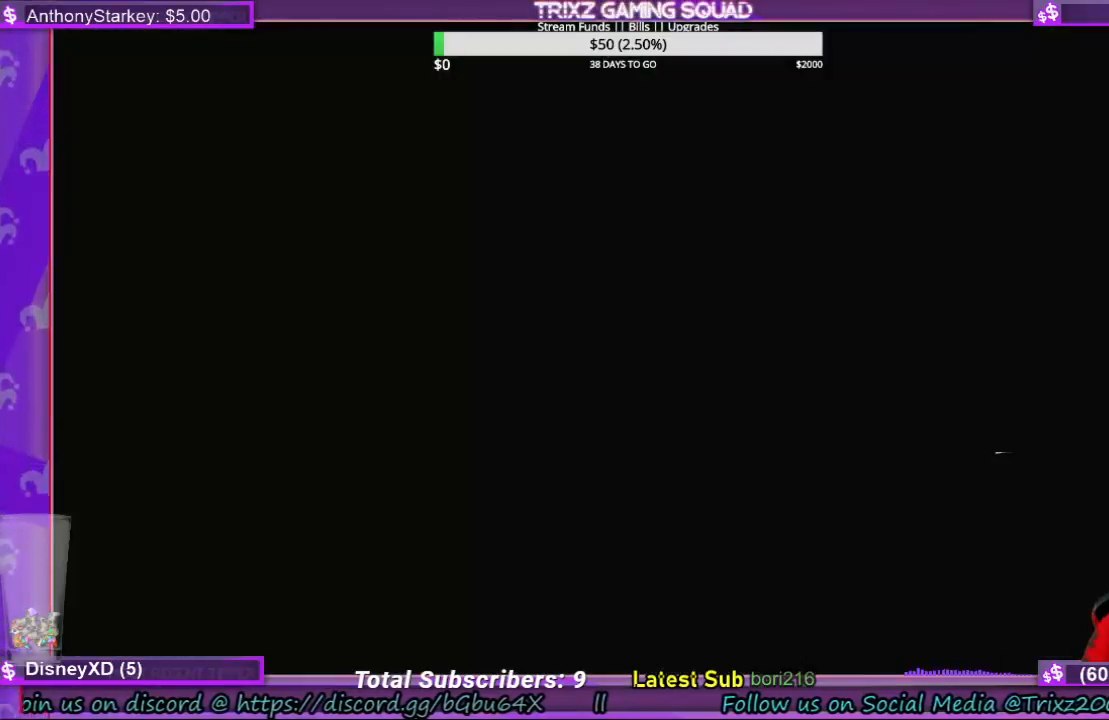
{"keys": [], "mouse": [], "events": []}
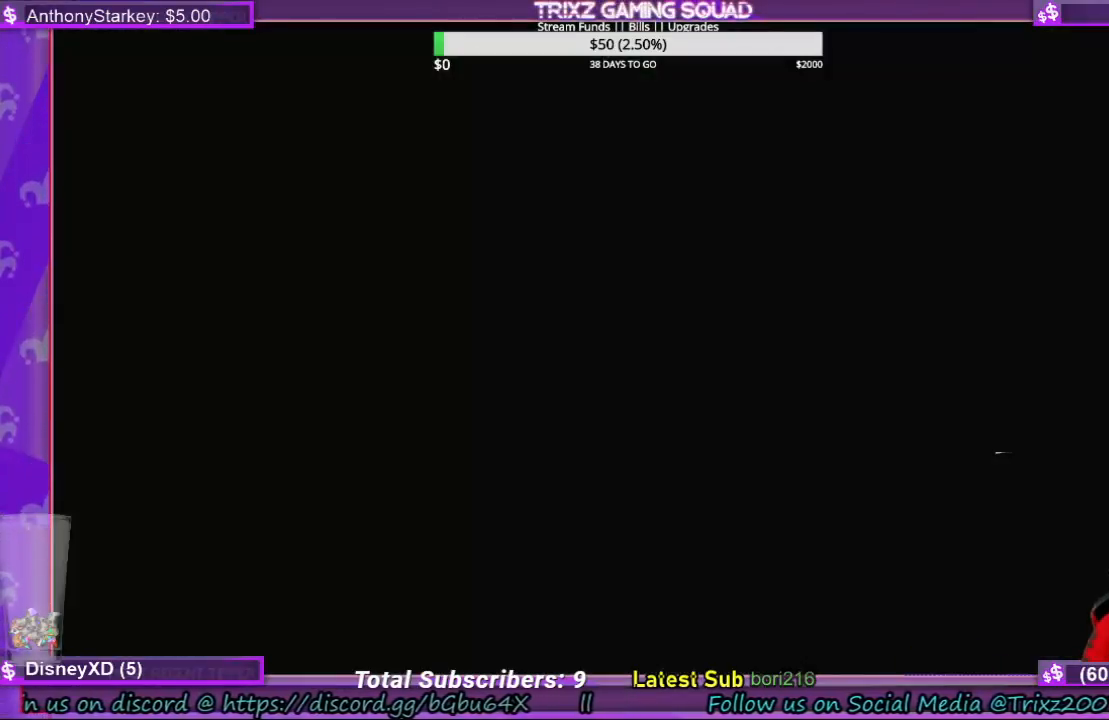
{"keys": [], "mouse": [], "events": []}
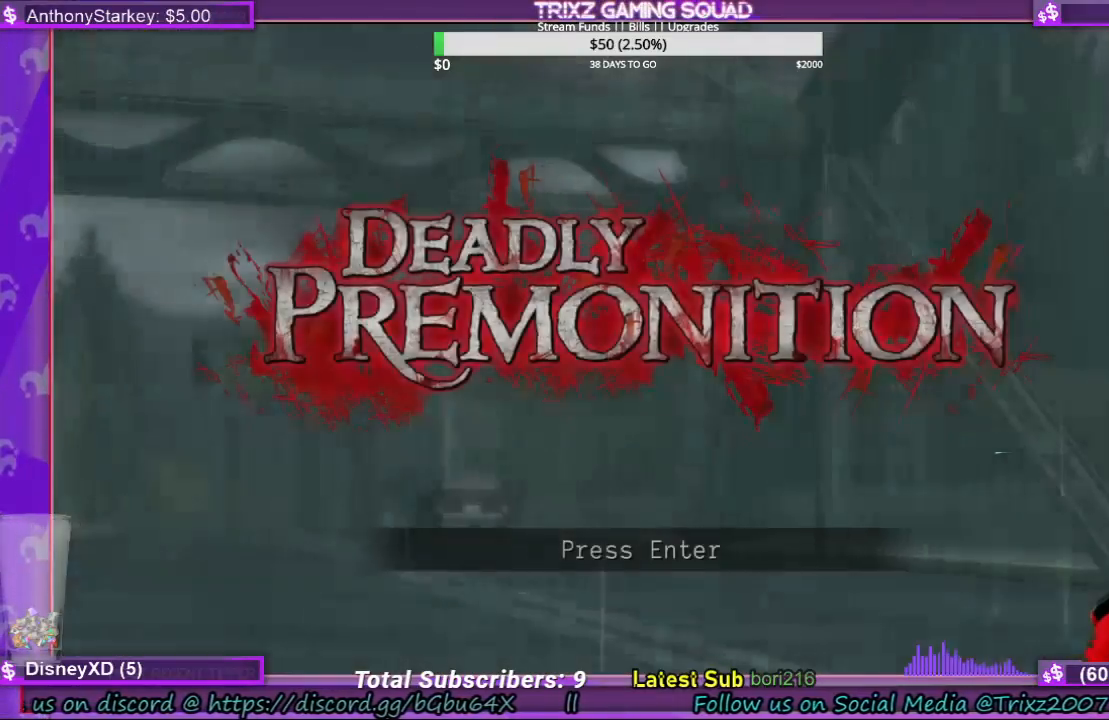
{"keys": [], "mouse": [], "events": [[267, "e", "down"], [333, "e", "up"]]}
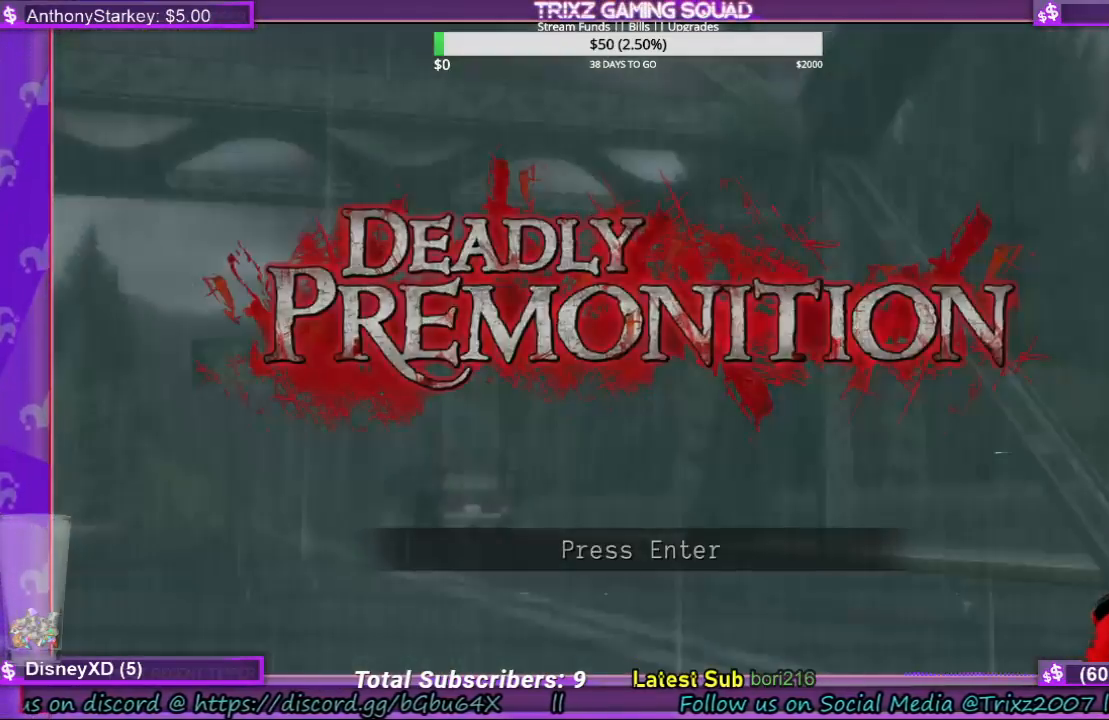
{"keys": [], "mouse": [], "events": []}
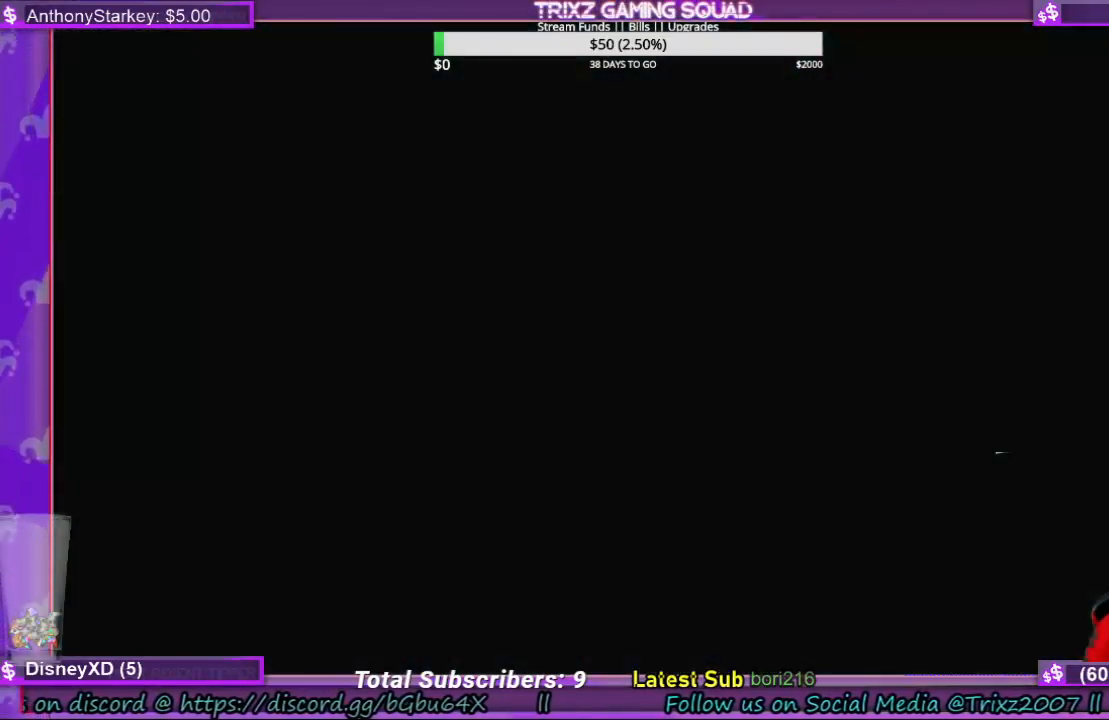
{"keys": [], "mouse": [], "events": []}
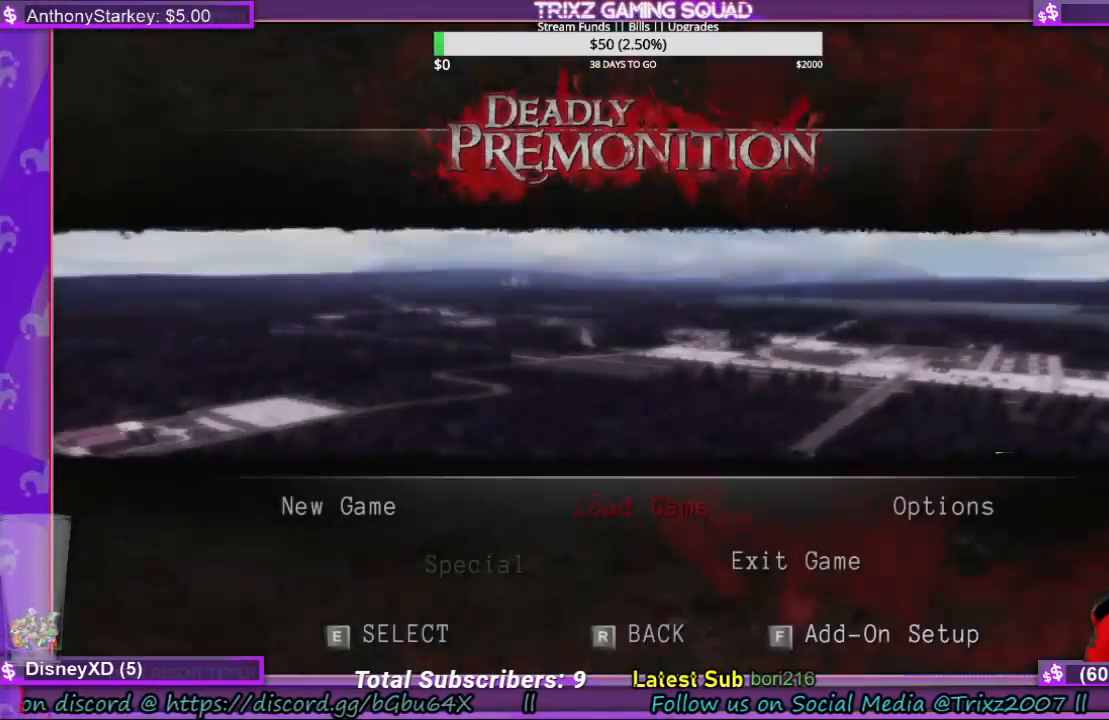
{"keys": [], "mouse": [], "events": []}
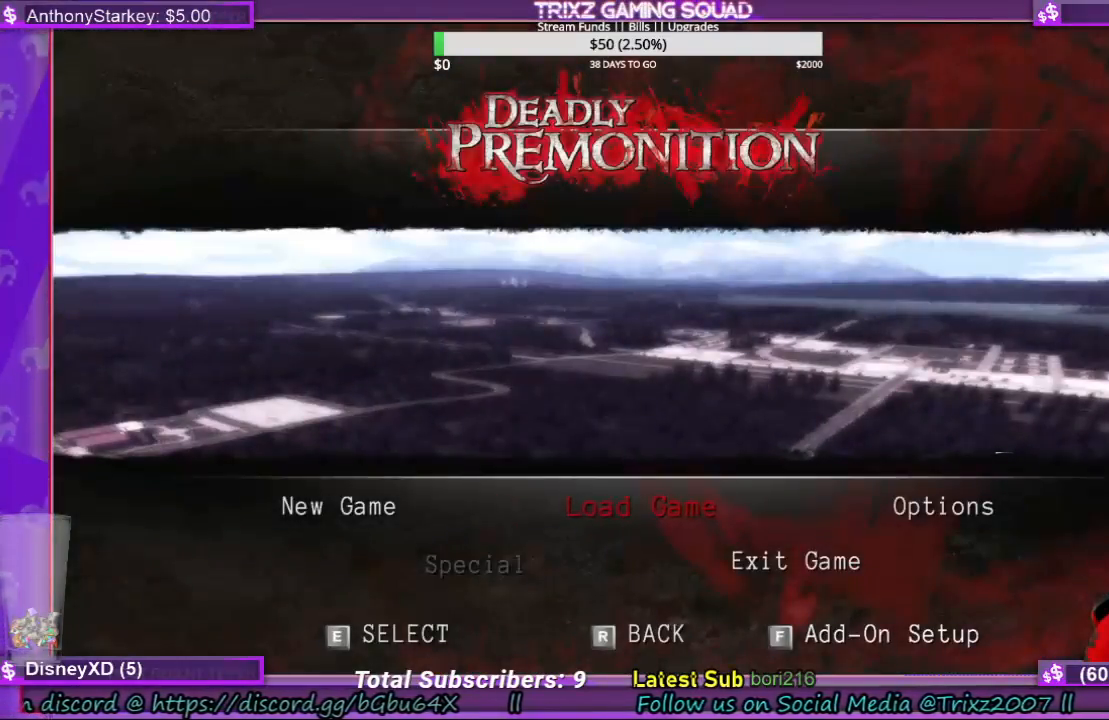
{"keys": [], "mouse": [], "events": [[133, "e", "down"], [267, "e", "up"]]}
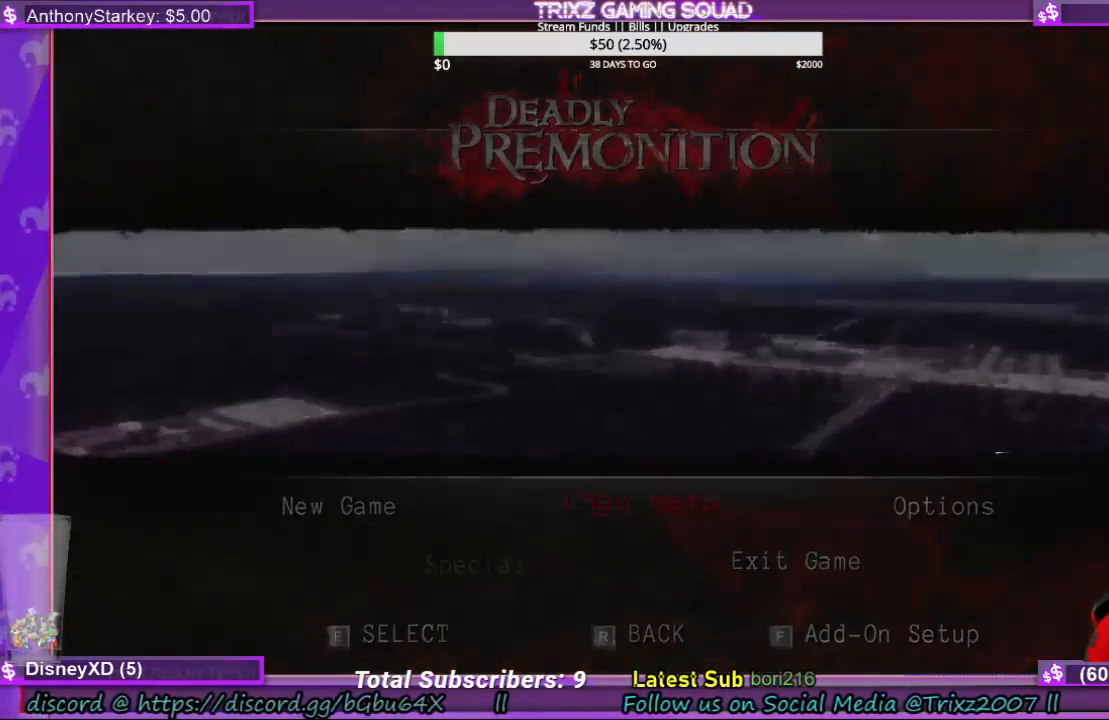
{"keys": ["e"], "mouse": [], "events": [[467, "e", "down"]]}
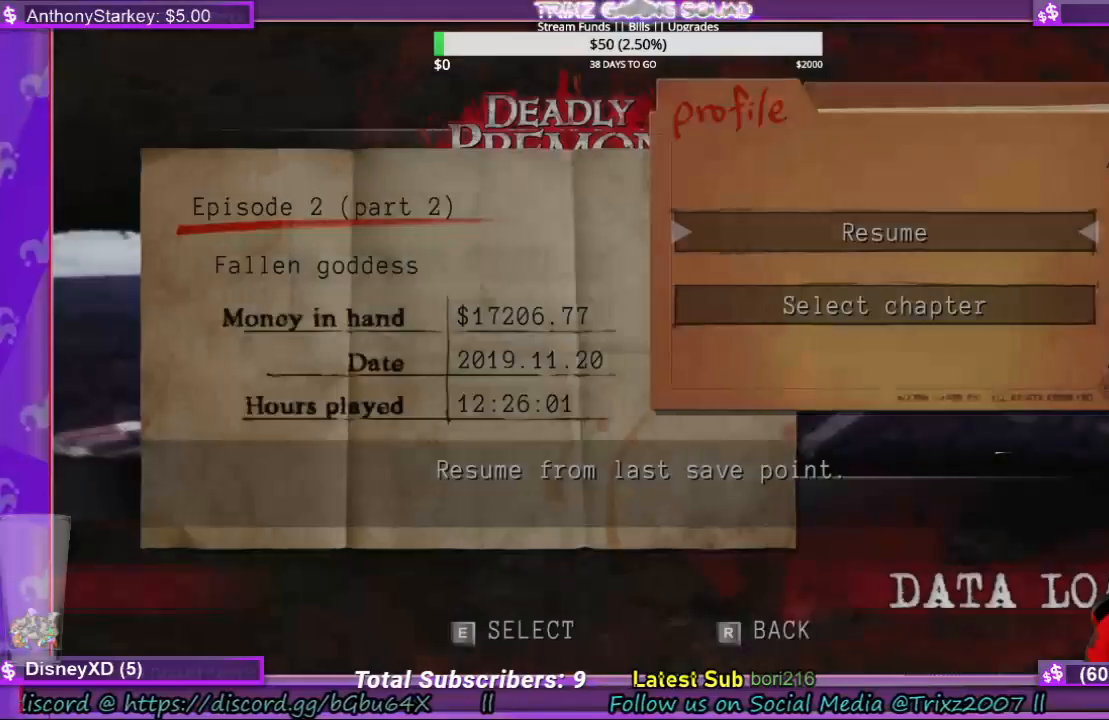
{"keys": [], "mouse": [], "events": [[67, "e", "up"], [233, "e", "down"], [333, "e", "up"], [400, "e", "down"], [500, "e", "up"]]}
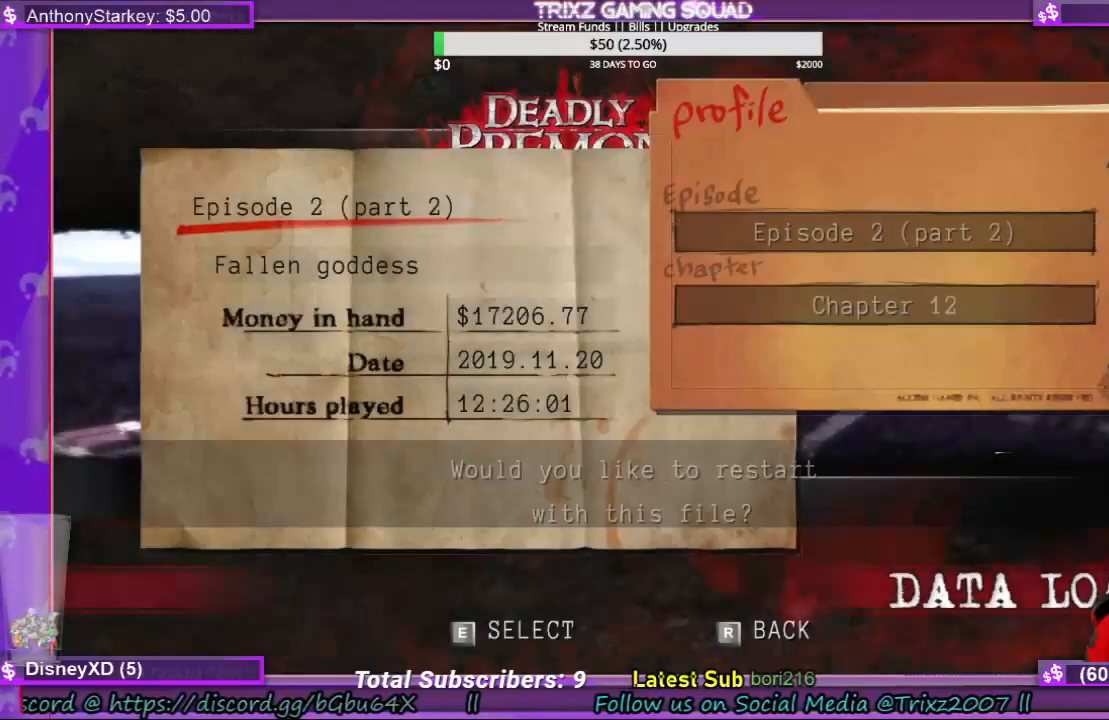
{"keys": [], "mouse": [], "events": [[67, "e", "down"], [133, "e", "up"], [233, "e", "down"], [333, "e", "up"], [400, "e", "down"], [500, "e", "up"]]}
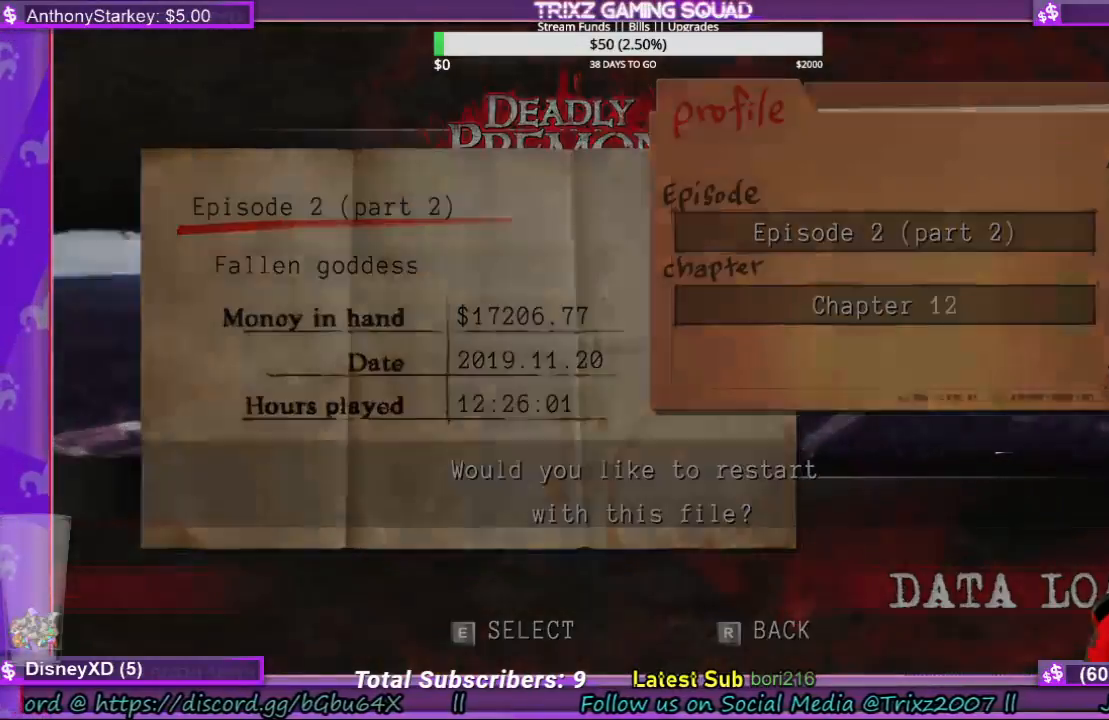
{"keys": ["e"], "mouse": [], "events": [[67, "e", "down"]]}
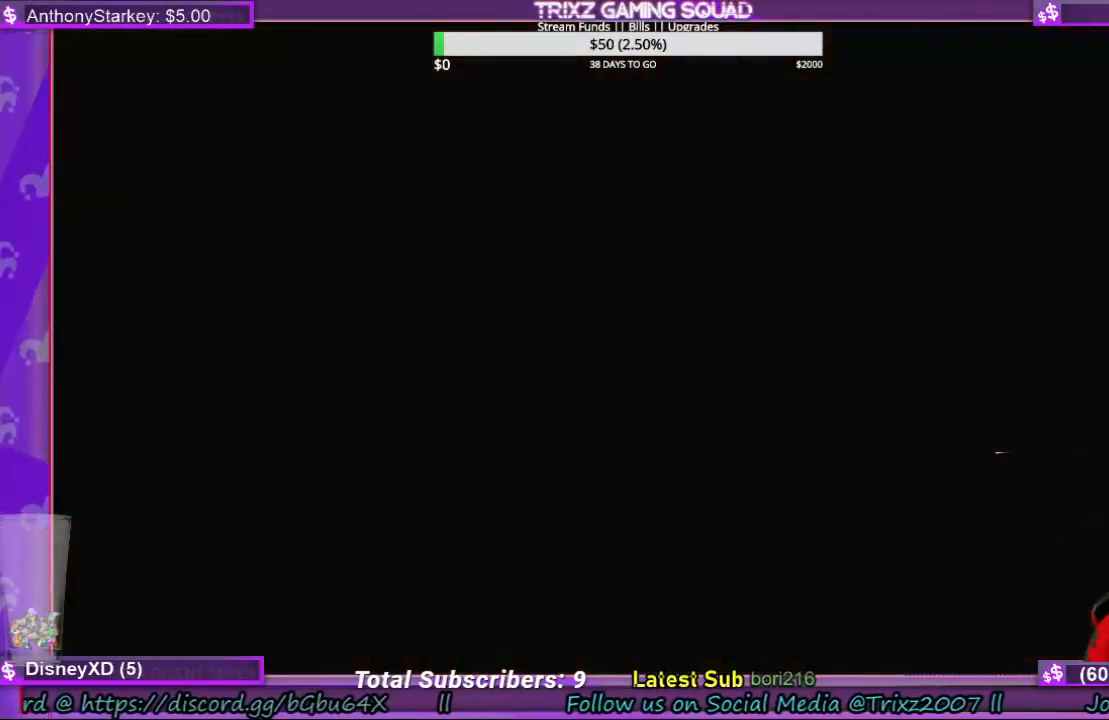
{"keys": ["e"], "mouse": [], "events": []}
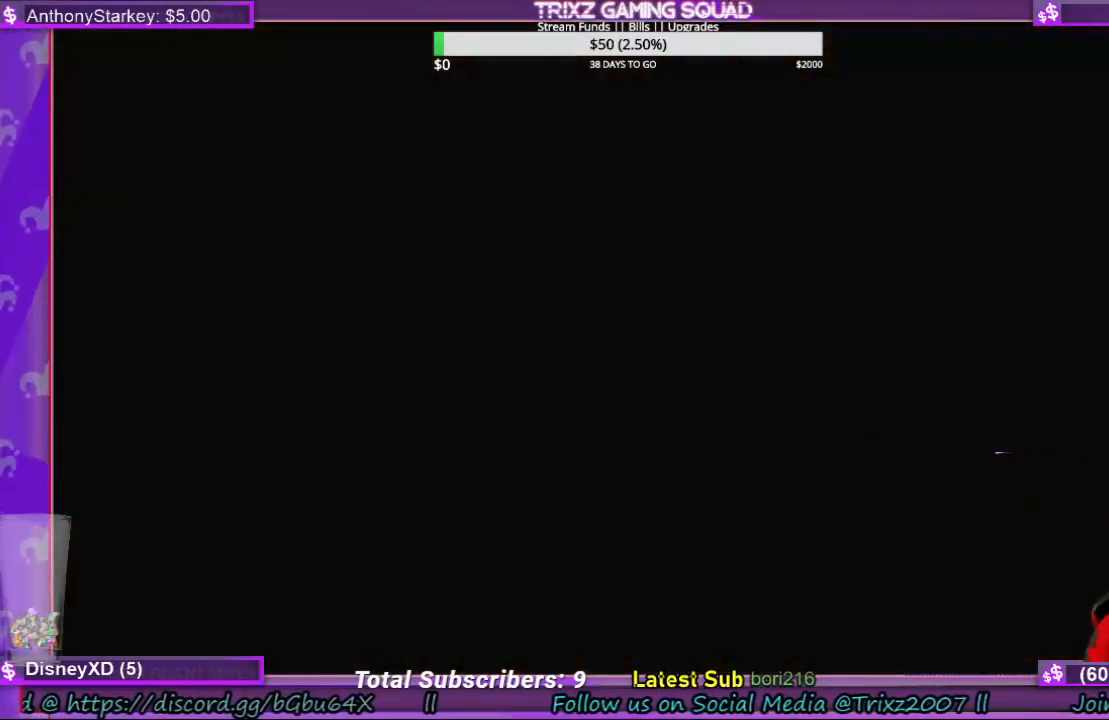
{"keys": ["e"], "mouse": [], "events": []}
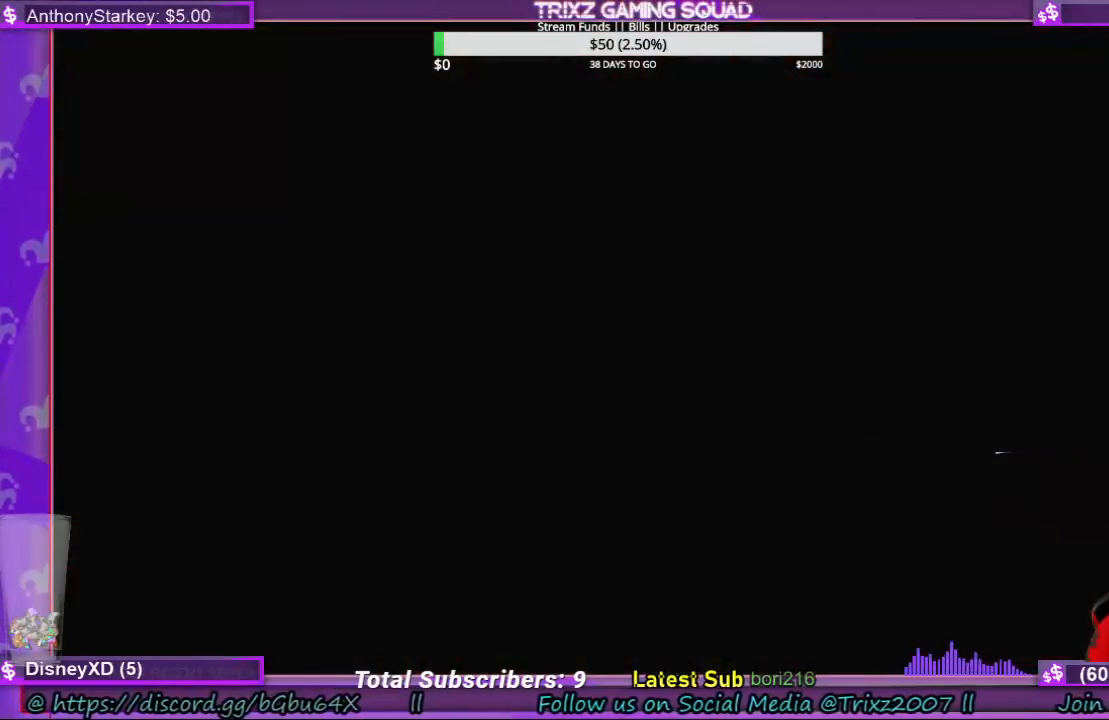
{"keys": ["e"], "mouse": [], "events": []}